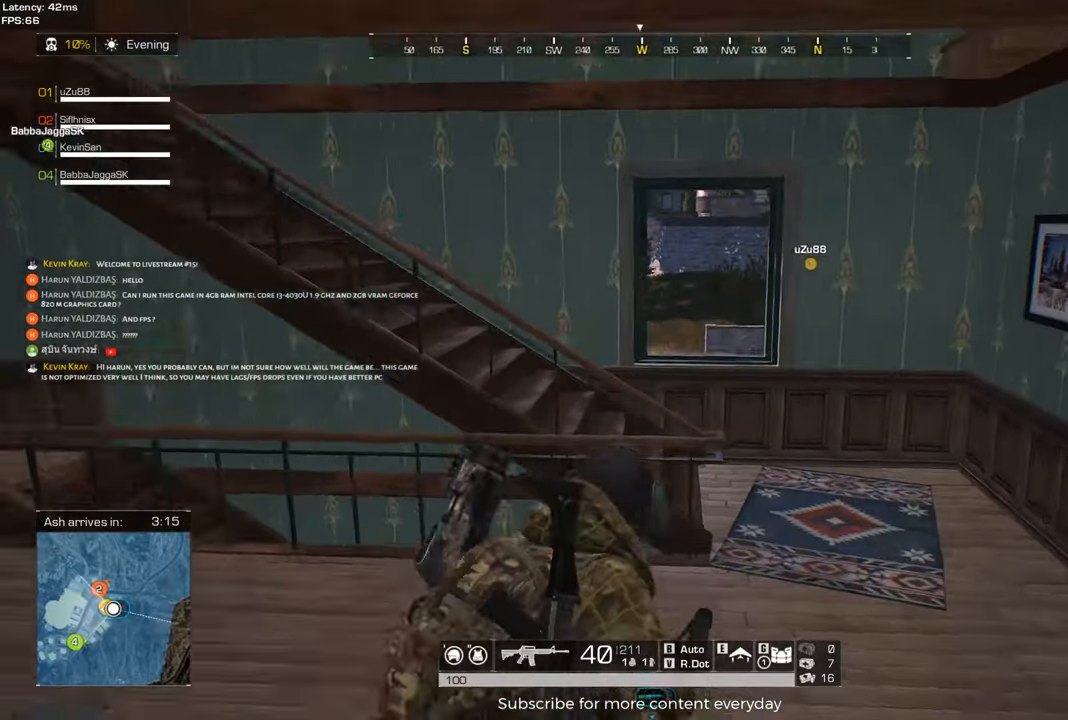
Gameplay with keyboard and mouse; each line is a JSON object with the keys and mouse buttons held at the frame after it. "events" lists presses ("down") and releases ("up") of "1", "2", "3", "4", "5", "a", "alt", "c", "caps_lock", "ctrl", "d", "e", "f", "g", "q", "r", "s", "shift", "space", "t", "tab", "v", "w", "x", "z", "mouse_left", "mouse_wheel" and "mouse_right" between this image and that frame as [ms after this image, input, new state], when the widget could be followed in between. "mouse_left", "mouse_wheel", "mouse_right" = the "left", "wheel", "right" buttons of the "mouse" list. No other keys are recorded. "wheel" means that the mouse wheel is clicked or scrolled. Not read: mouse_move.
{"keys": ["shift", "w"], "mouse": [], "events": [[500, "d", "up"]]}
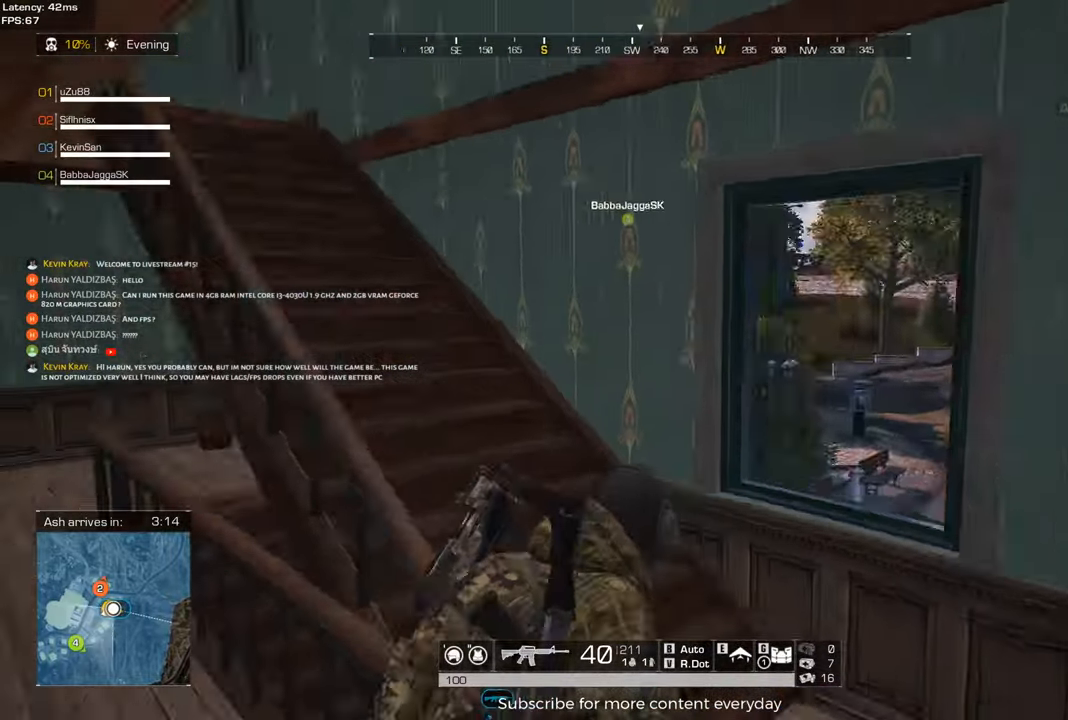
{"keys": ["shift", "w"], "mouse": [], "events": []}
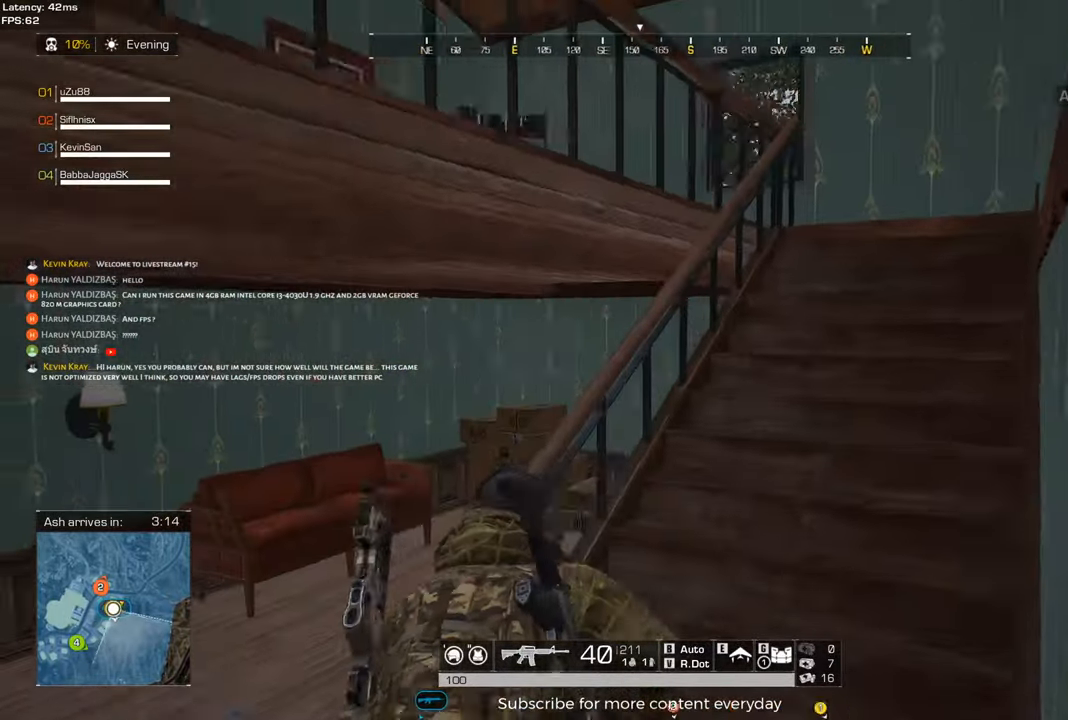
{"keys": ["d", "shift", "w"], "mouse": [], "events": [[17, "d", "down"]]}
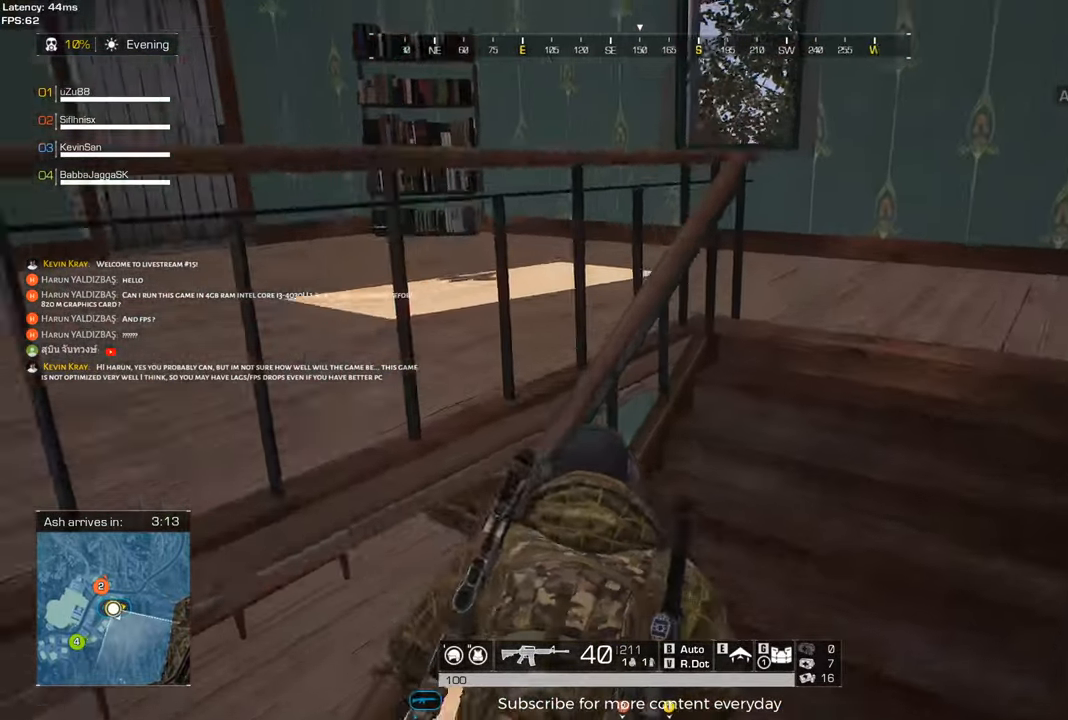
{"keys": ["d", "shift", "w"], "mouse": [], "events": []}
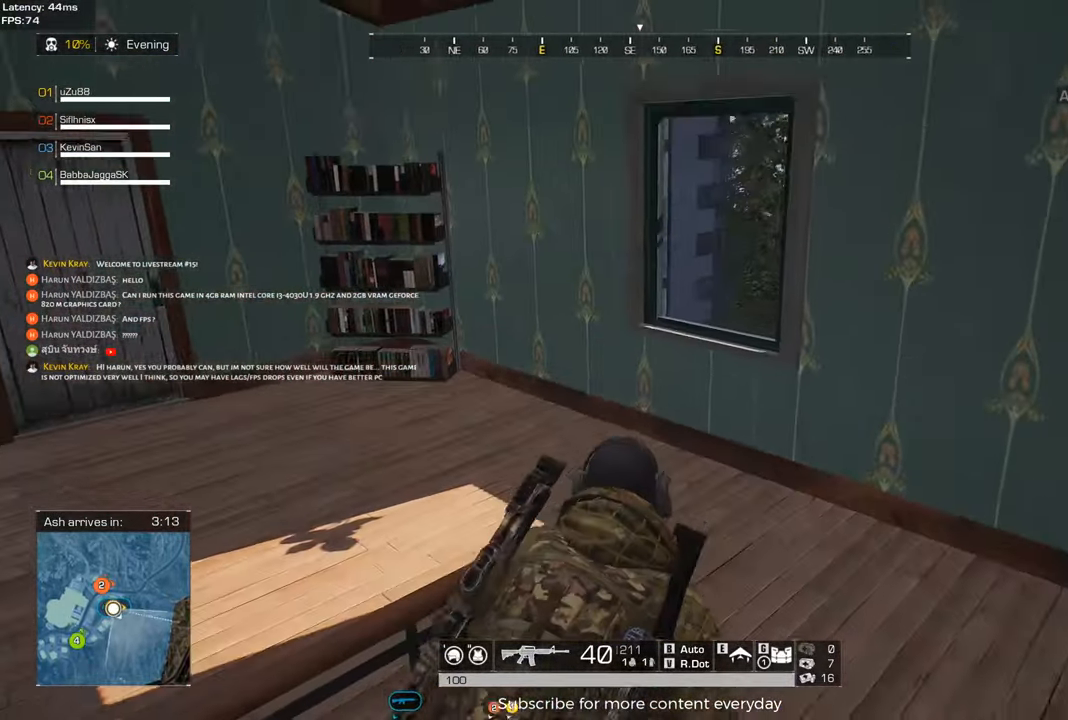
{"keys": ["d", "shift", "w"], "mouse": [], "events": []}
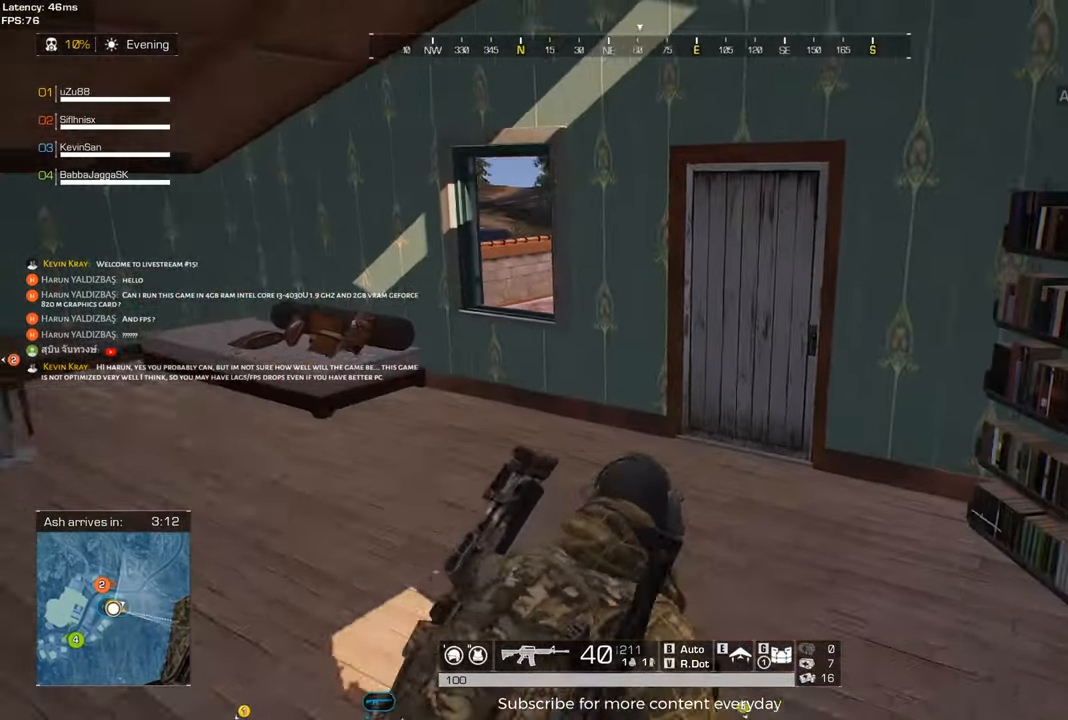
{"keys": ["shift", "w"], "mouse": [], "events": [[117, "d", "up"]]}
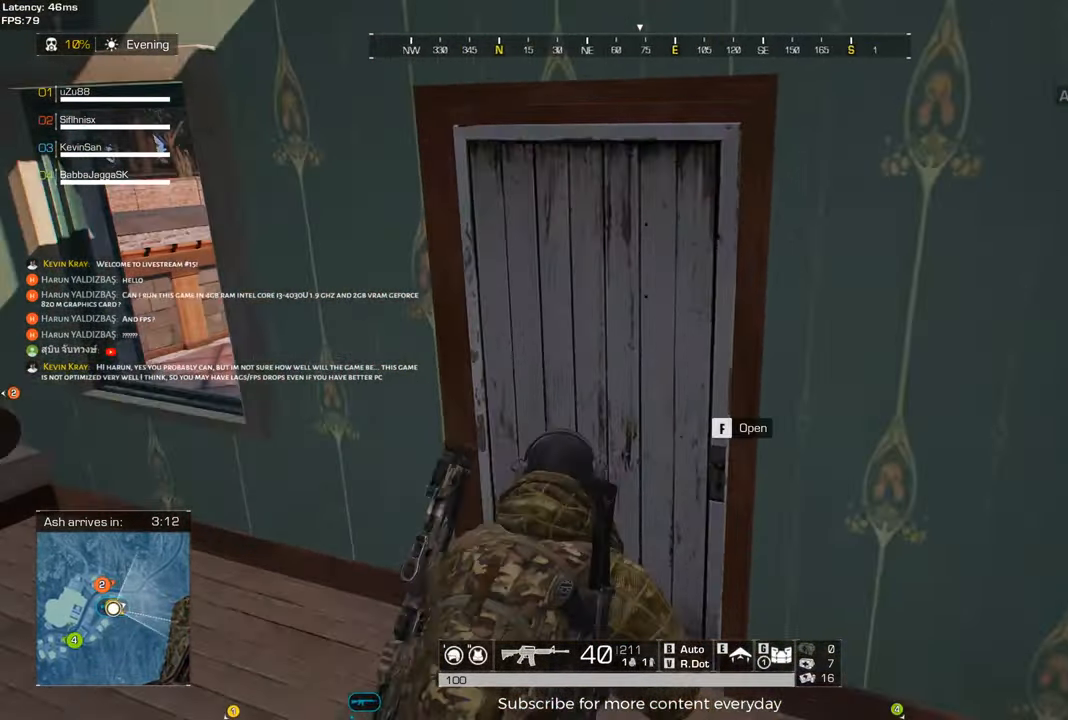
{"keys": ["d", "shift", "w"], "mouse": [], "events": [[33, "f", "down"], [117, "f", "up"], [267, "d", "down"]]}
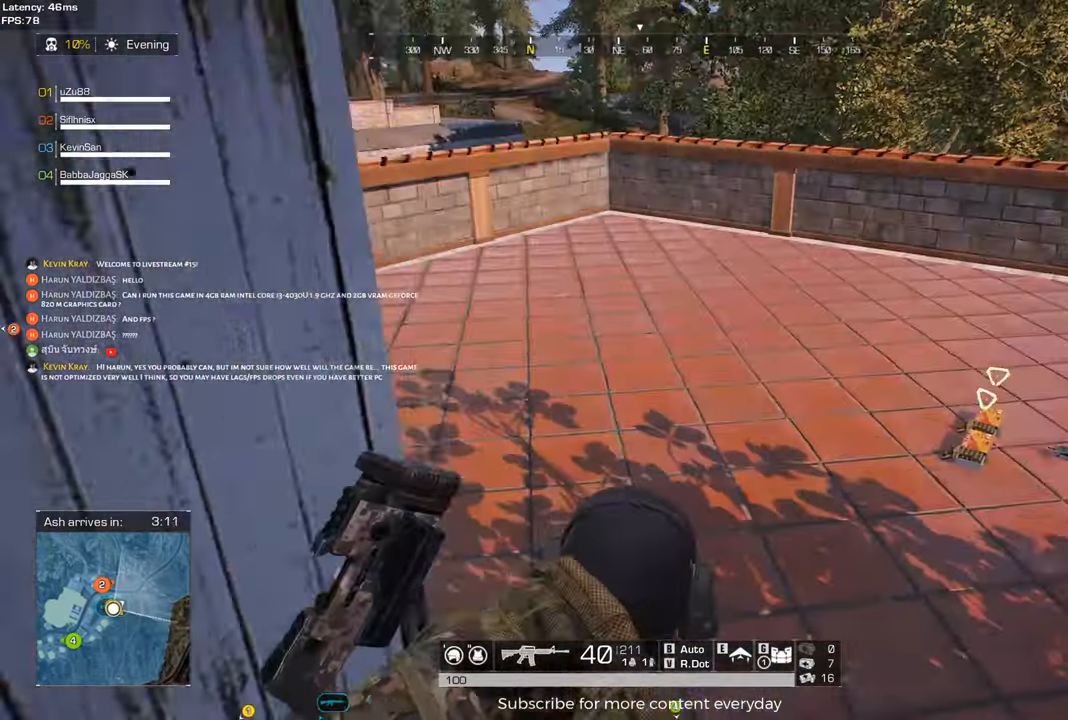
{"keys": ["a", "shift", "w"], "mouse": [], "events": [[233, "d", "up"], [283, "a", "down"]]}
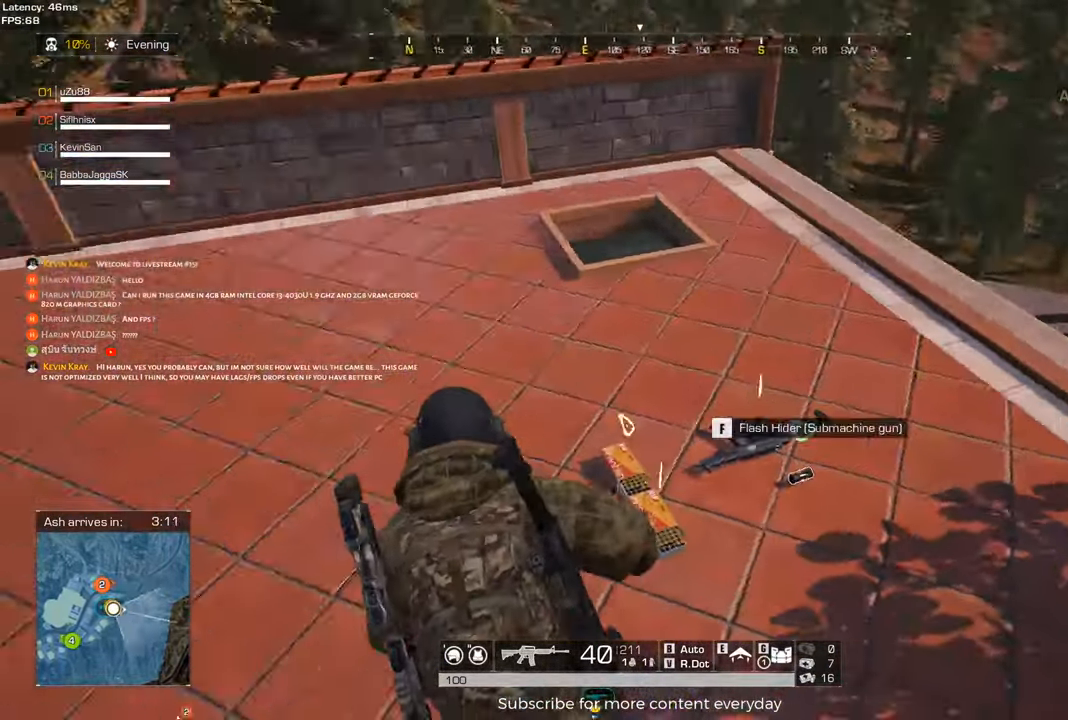
{"keys": ["a", "shift", "w"], "mouse": [], "events": [[67, "a", "up"], [67, "shift", "up"], [200, "shift", "down"], [350, "a", "down"]]}
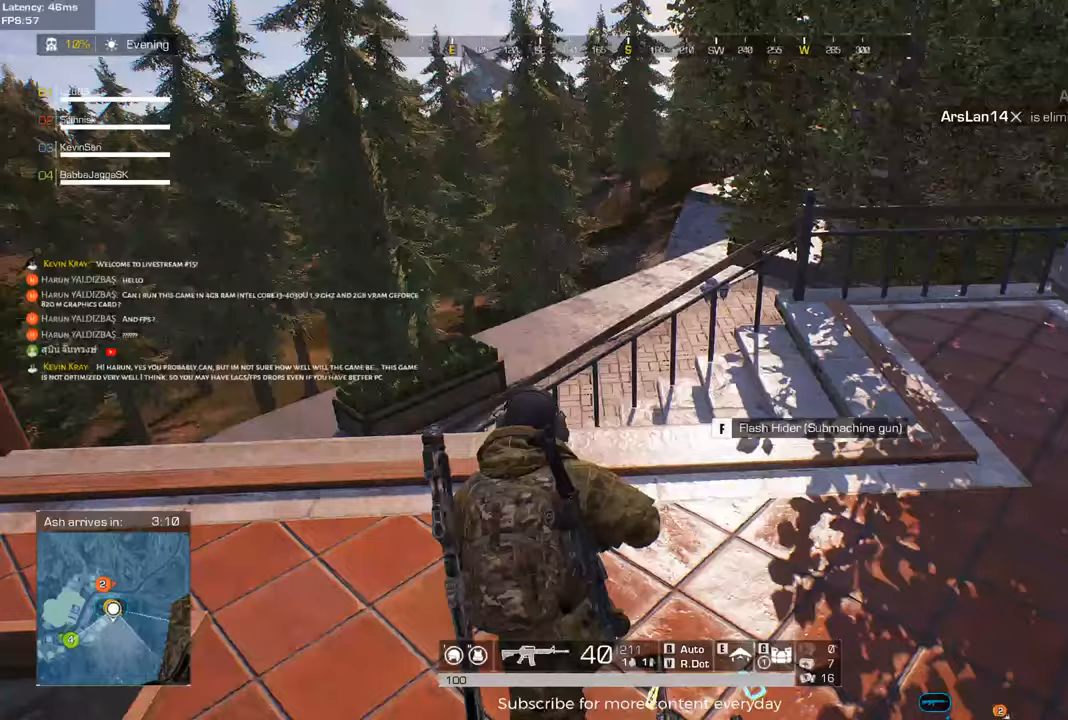
{"keys": ["w"], "mouse": [], "events": [[133, "a", "up"], [317, "space", "down"], [450, "space", "up"], [500, "shift", "up"]]}
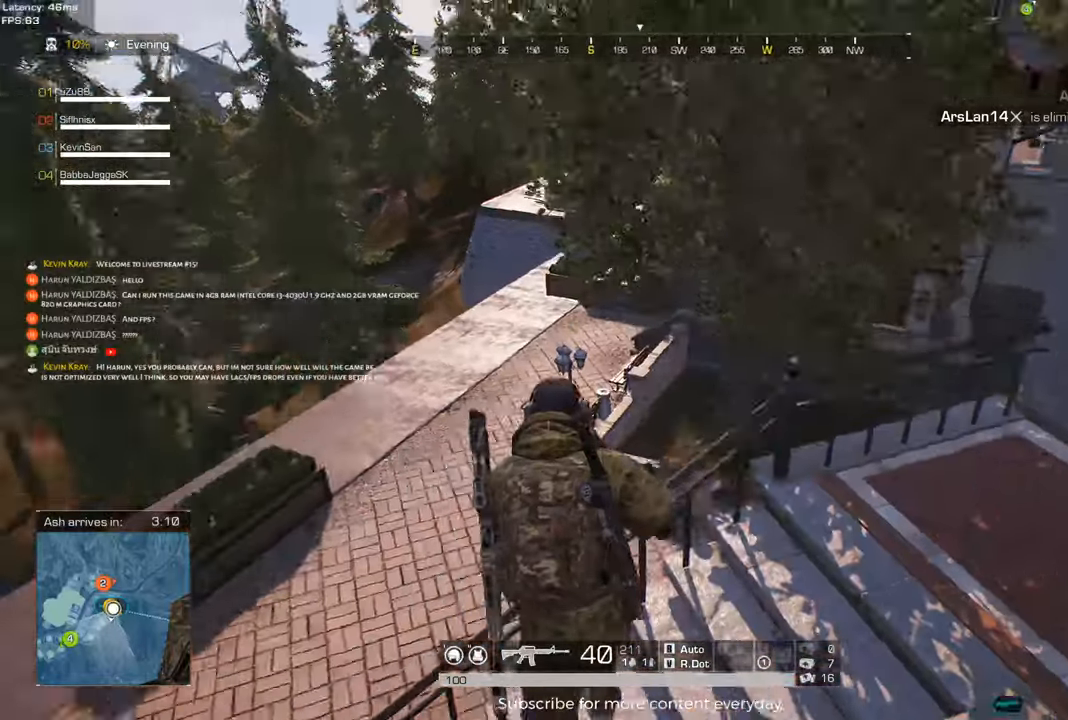
{"keys": ["w"], "mouse": [], "events": []}
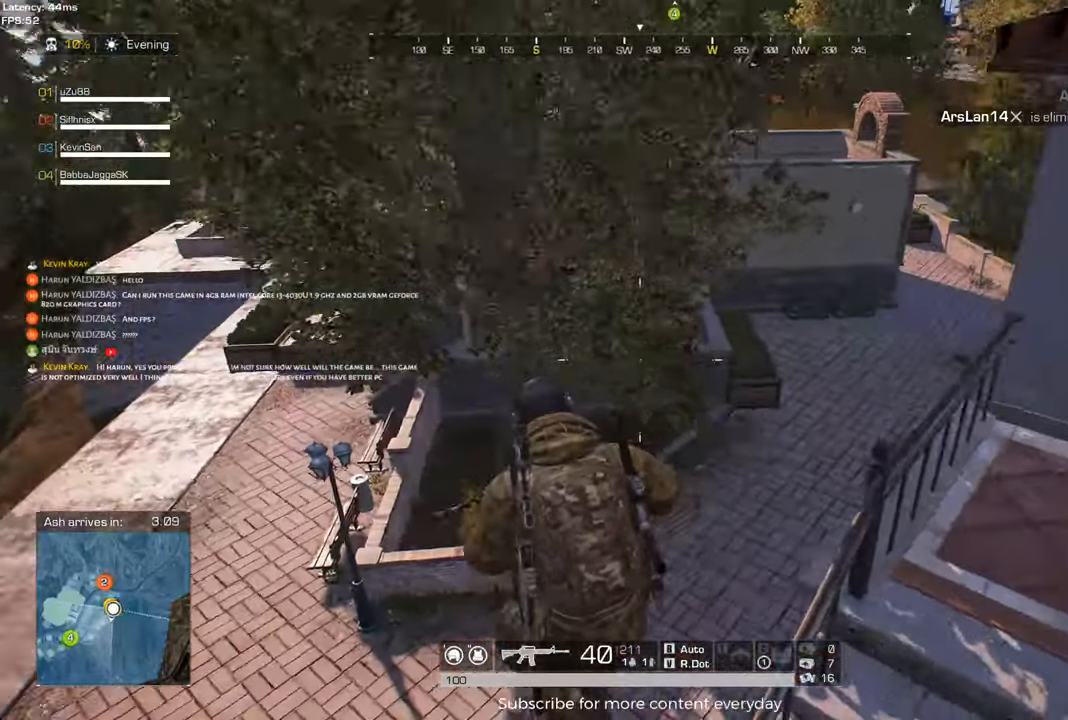
{"keys": [], "mouse": [], "events": [[67, "space", "down"], [117, "w", "up"], [200, "space", "up"]]}
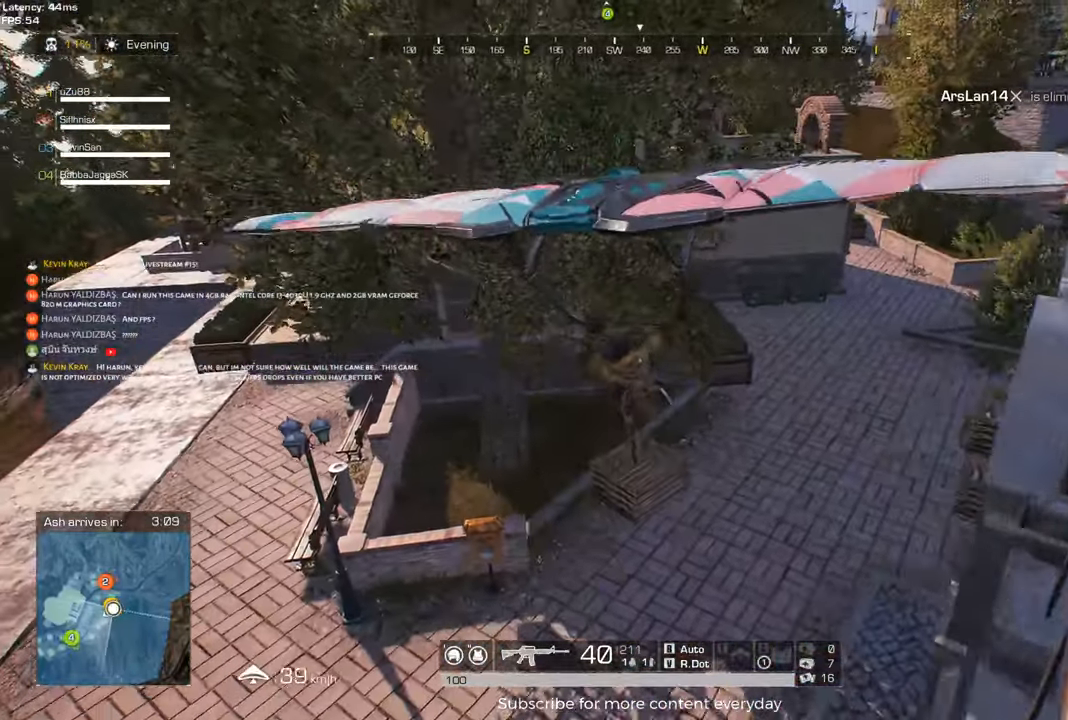
{"keys": ["w"], "mouse": [], "events": [[167, "a", "down"], [450, "a", "up"], [500, "w", "down"]]}
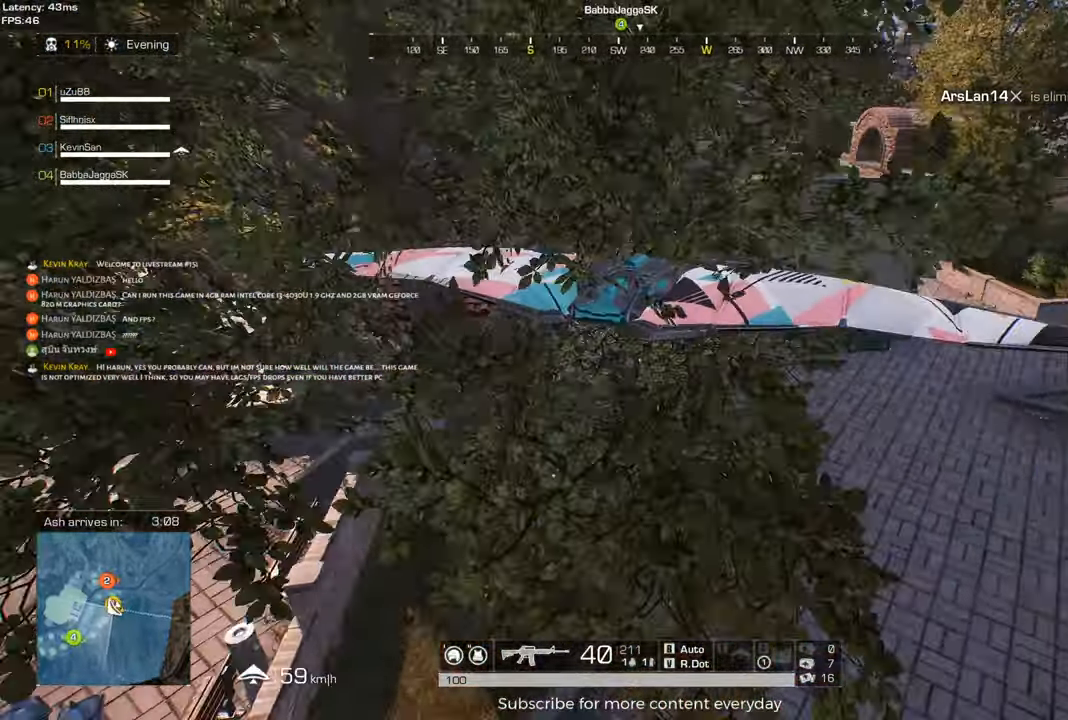
{"keys": [], "mouse": [], "events": [[467, "w", "up"]]}
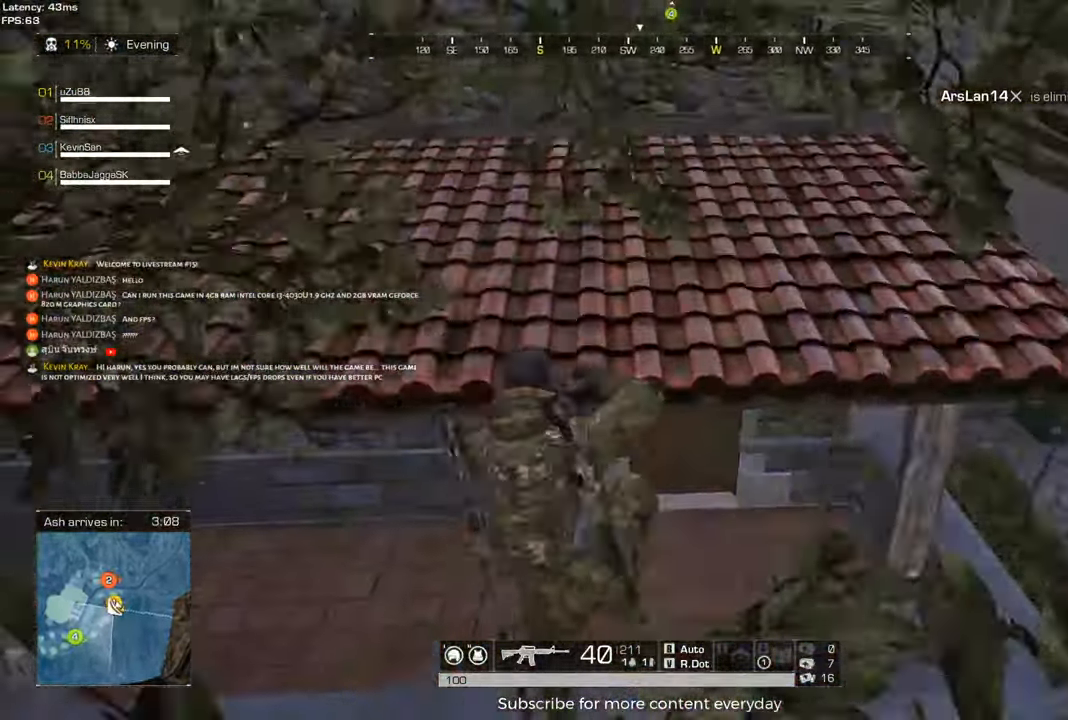
{"keys": [], "mouse": [], "events": []}
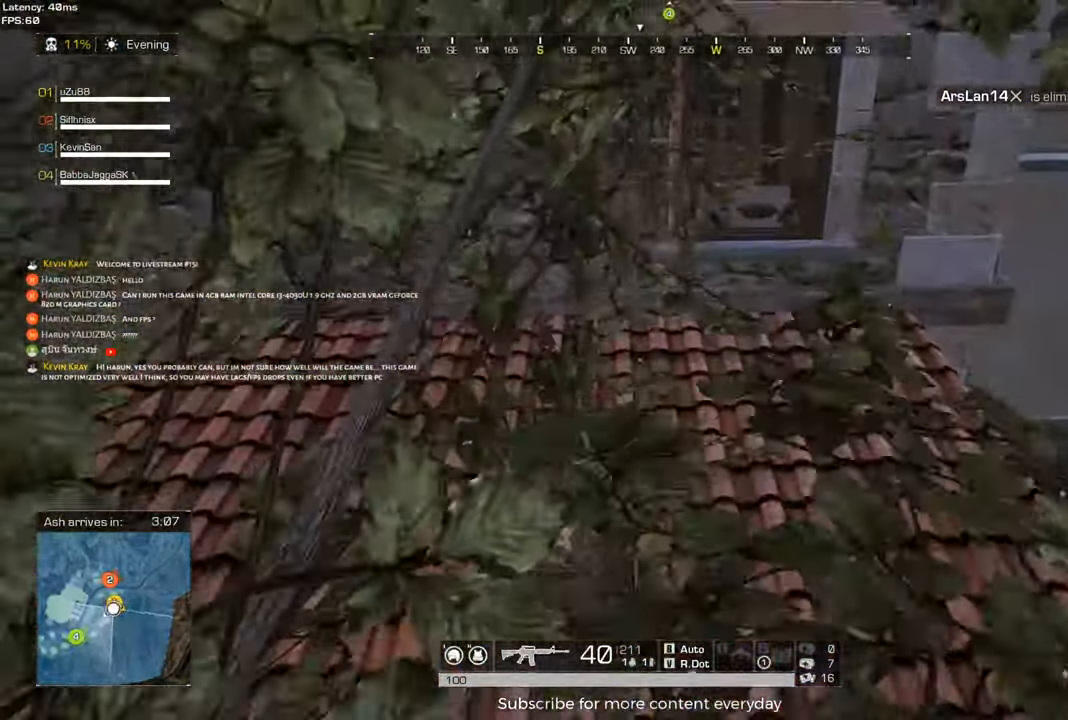
{"keys": ["shift", "w"], "mouse": [], "events": [[167, "d", "down"], [167, "w", "down"], [267, "shift", "down"], [450, "d", "up"]]}
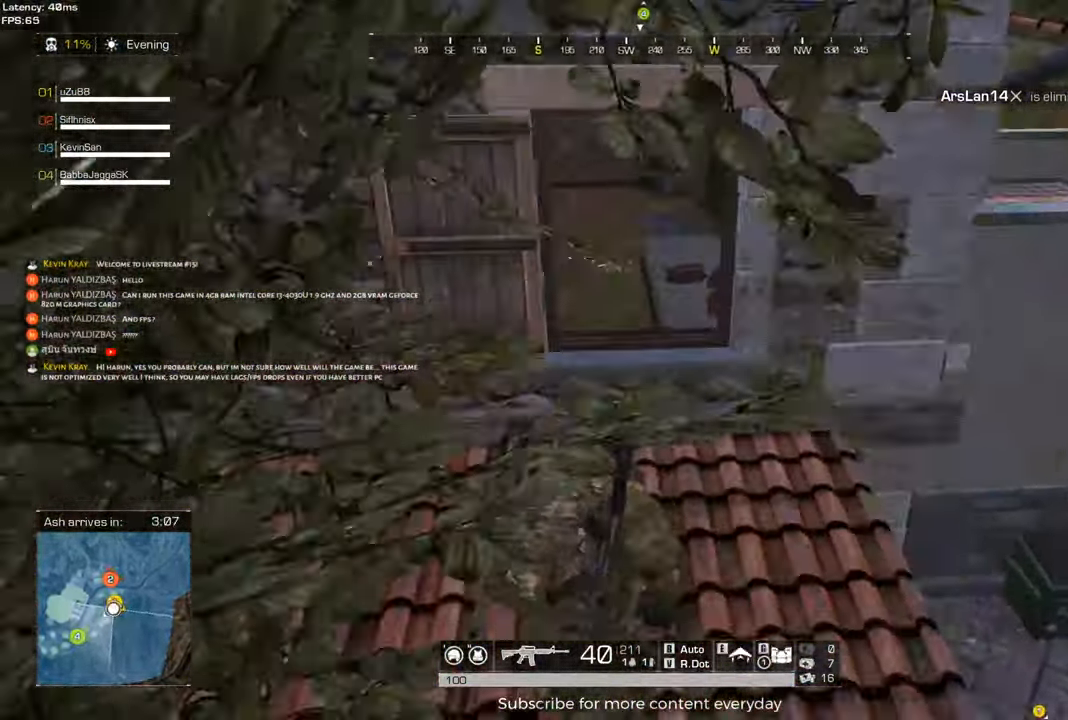
{"keys": ["shift", "w"], "mouse": [], "events": [[100, "d", "down"], [183, "d", "up"], [283, "space", "down"], [417, "space", "up"]]}
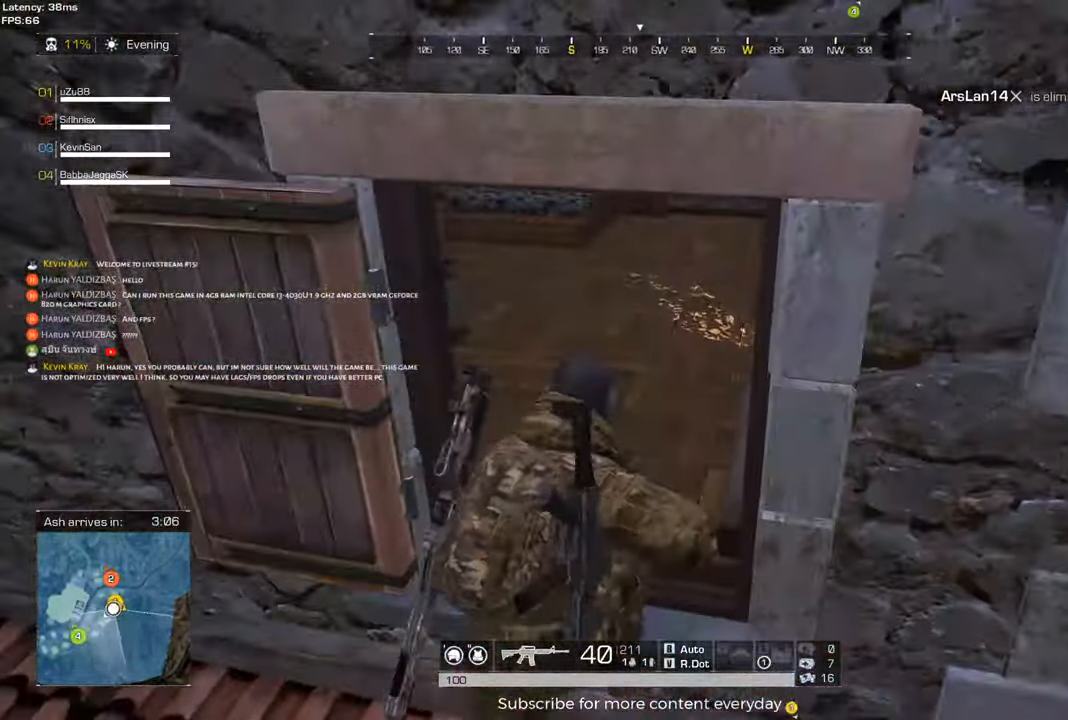
{"keys": ["shift", "w"], "mouse": [], "events": []}
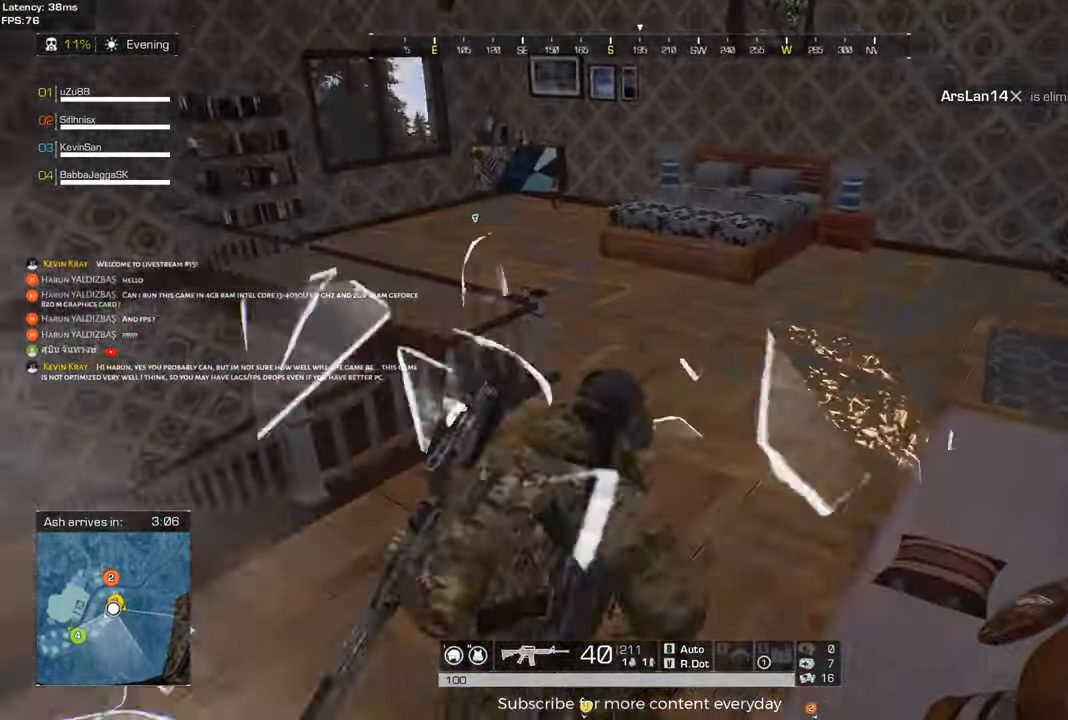
{"keys": ["shift", "w"], "mouse": [], "events": []}
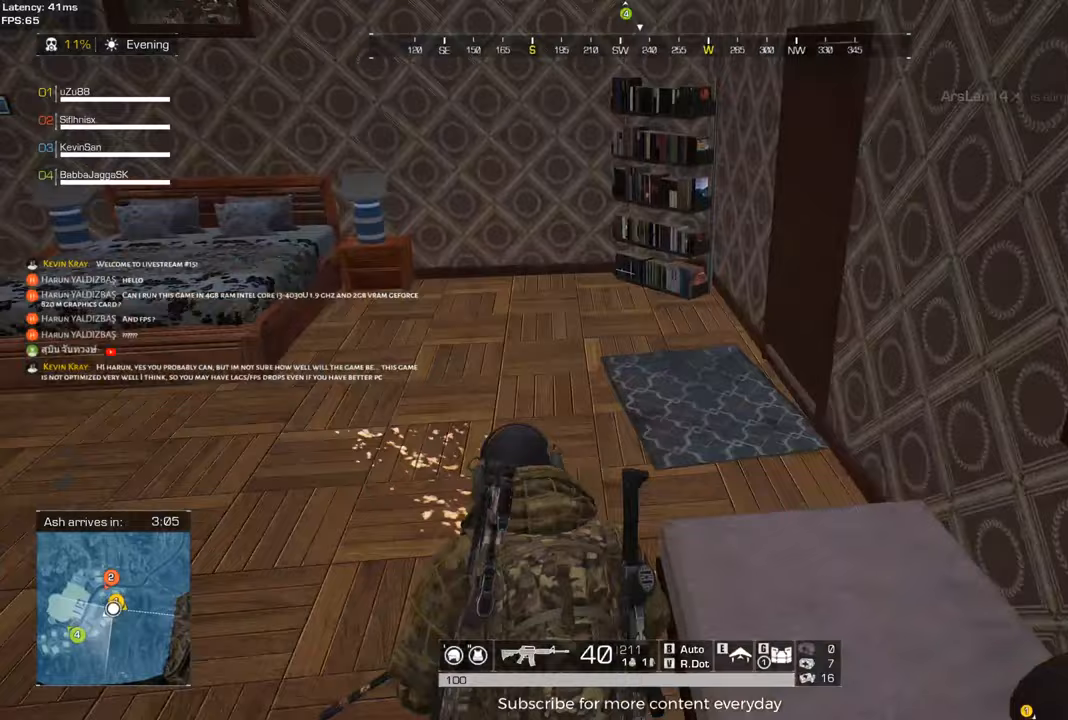
{"keys": ["f", "shift", "w"], "mouse": [], "events": [[50, "a", "down"], [133, "a", "up"], [467, "f", "down"]]}
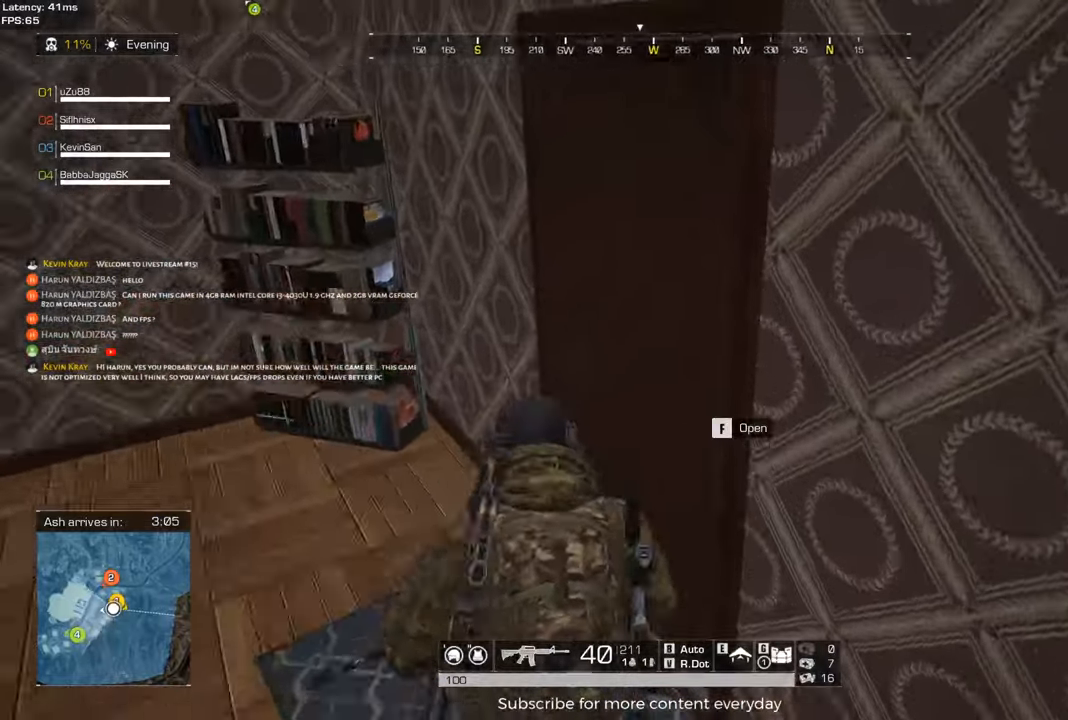
{"keys": [], "mouse": [], "events": [[67, "f", "up"], [250, "d", "down"], [300, "shift", "up"], [350, "d", "up"], [433, "w", "up"]]}
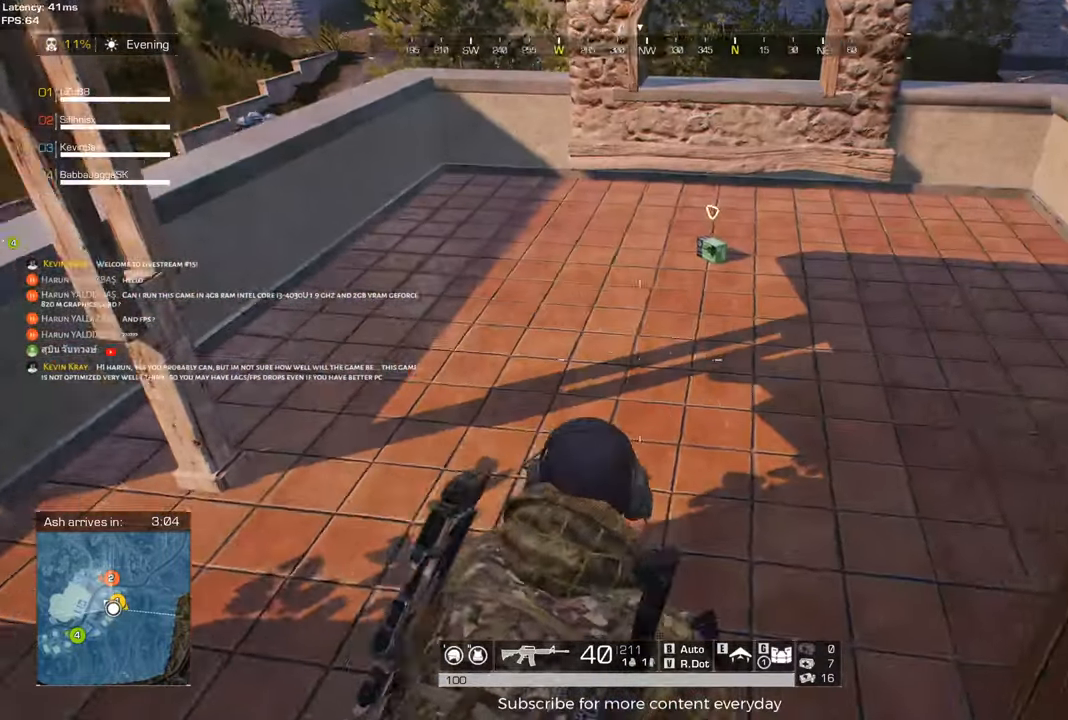
{"keys": ["a", "shift", "w"], "mouse": [], "events": [[417, "a", "down"], [450, "w", "down"], [500, "shift", "down"]]}
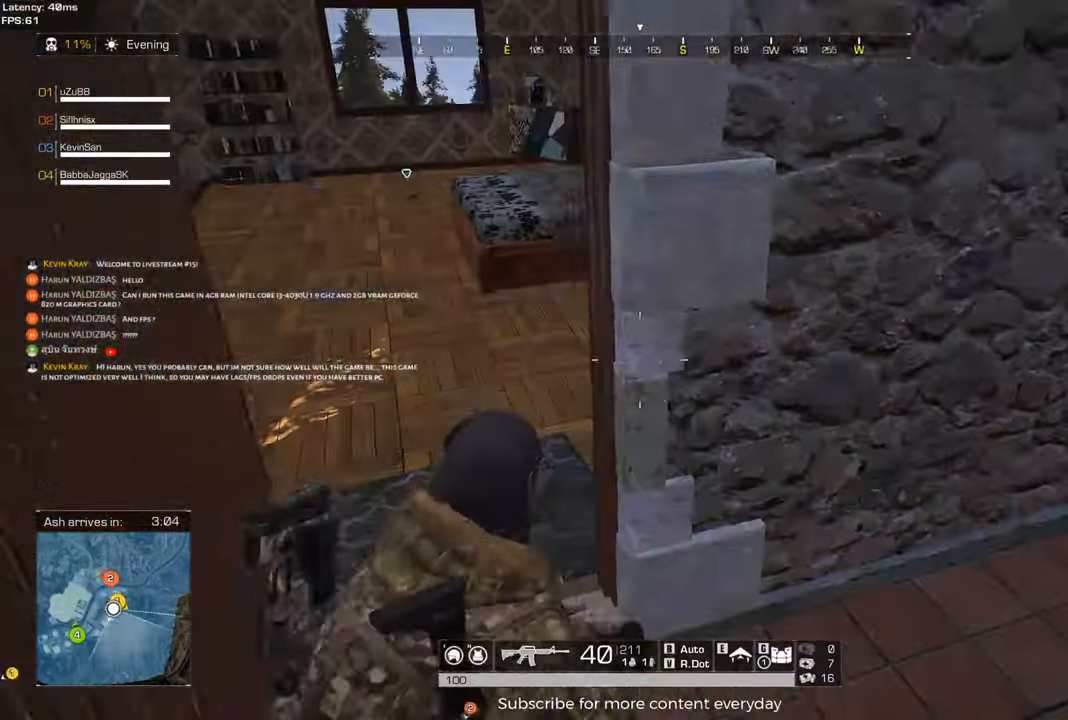
{"keys": ["a", "shift", "w"], "mouse": [], "events": [[233, "a", "up"], [467, "a", "down"]]}
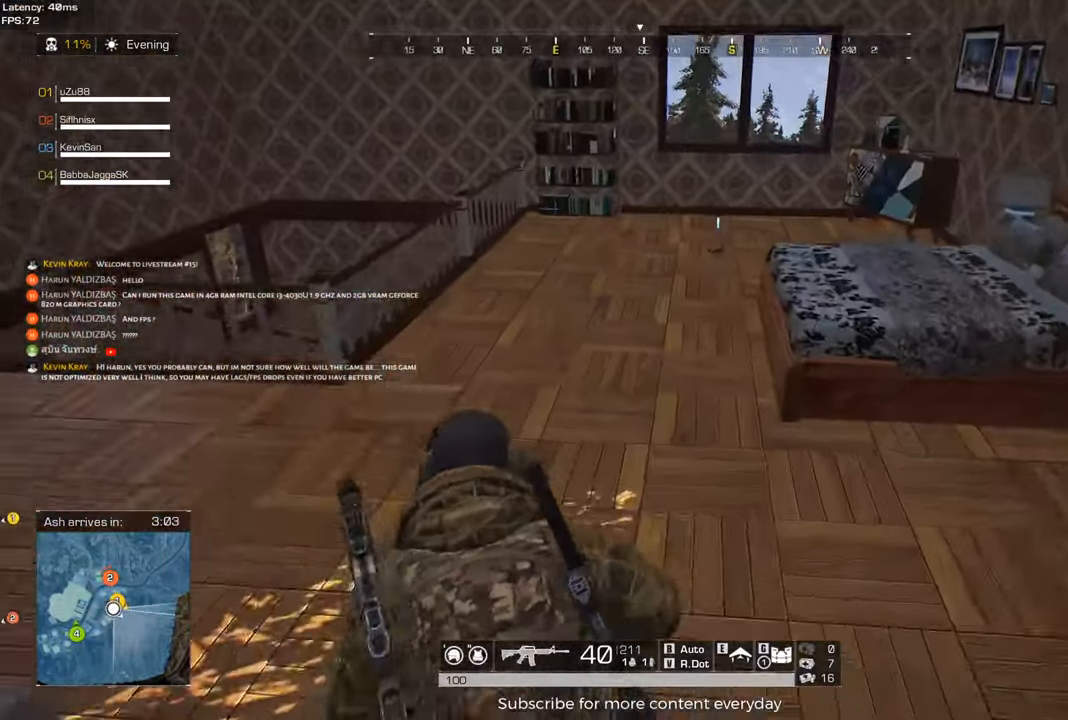
{"keys": ["a", "shift", "w"], "mouse": [], "events": []}
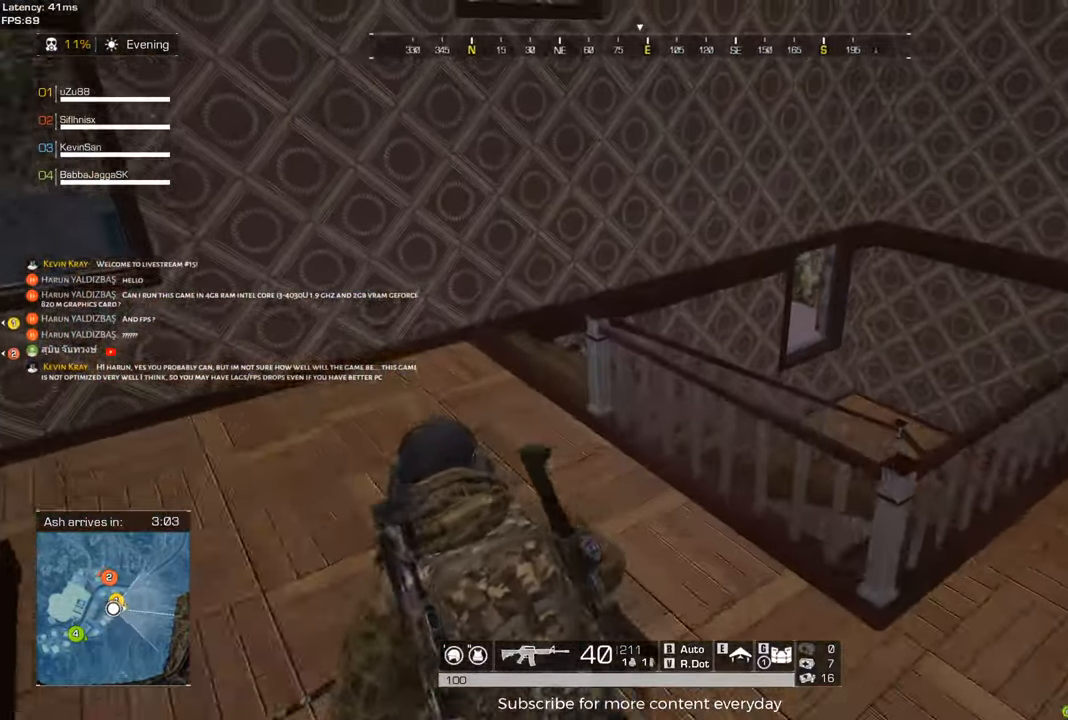
{"keys": ["shift", "w"], "mouse": [], "events": [[450, "a", "up"]]}
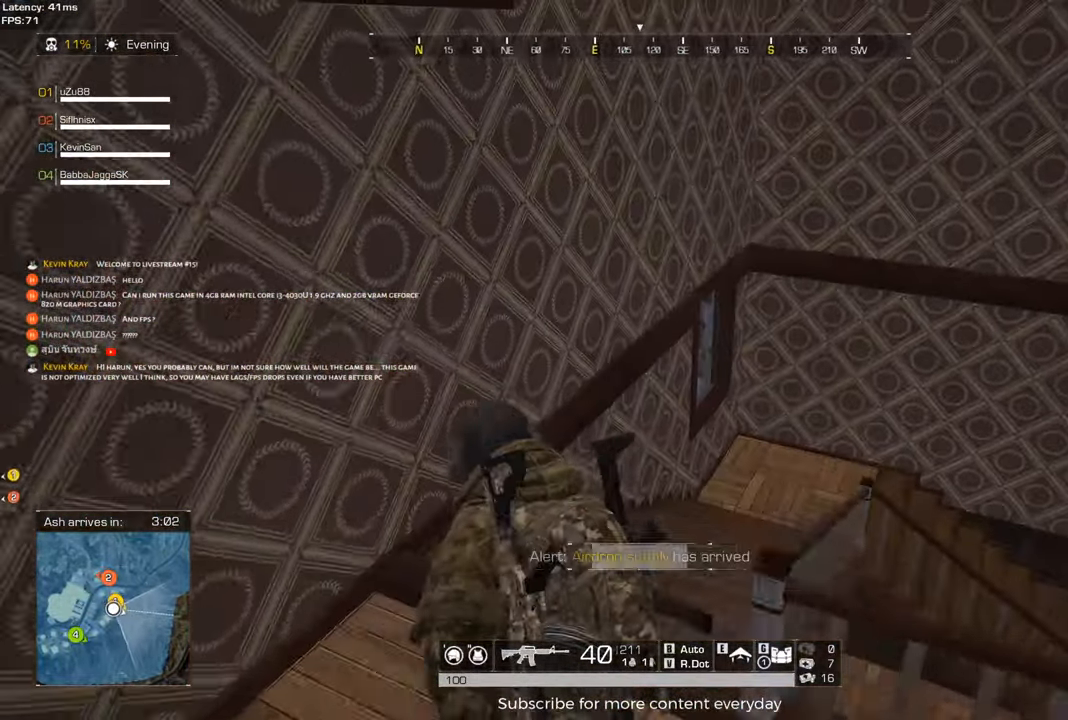
{"keys": ["a", "shift", "w"], "mouse": [], "events": [[233, "a", "down"]]}
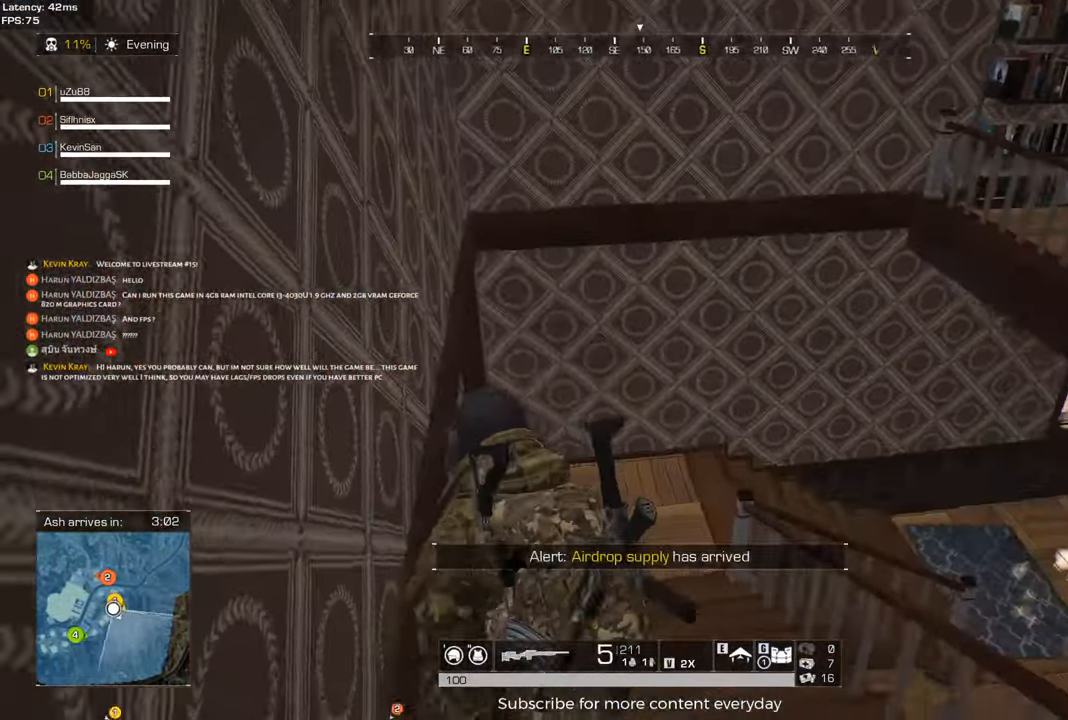
{"keys": ["a", "shift", "w"], "mouse": [], "events": []}
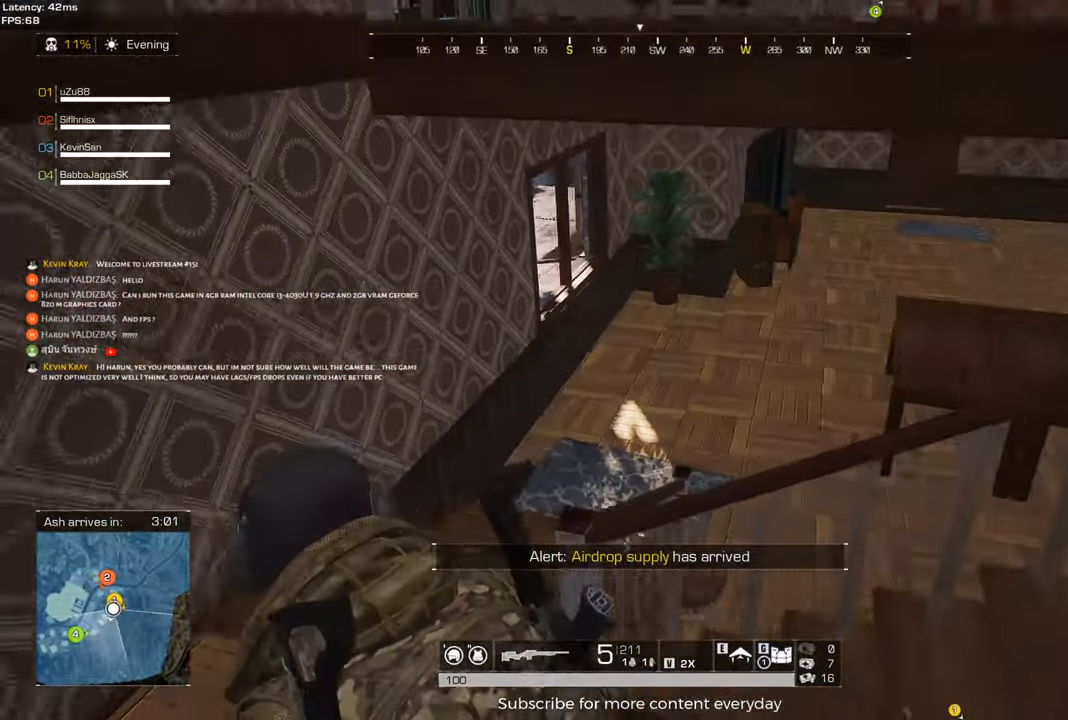
{"keys": ["a", "shift", "w"], "mouse": [], "events": []}
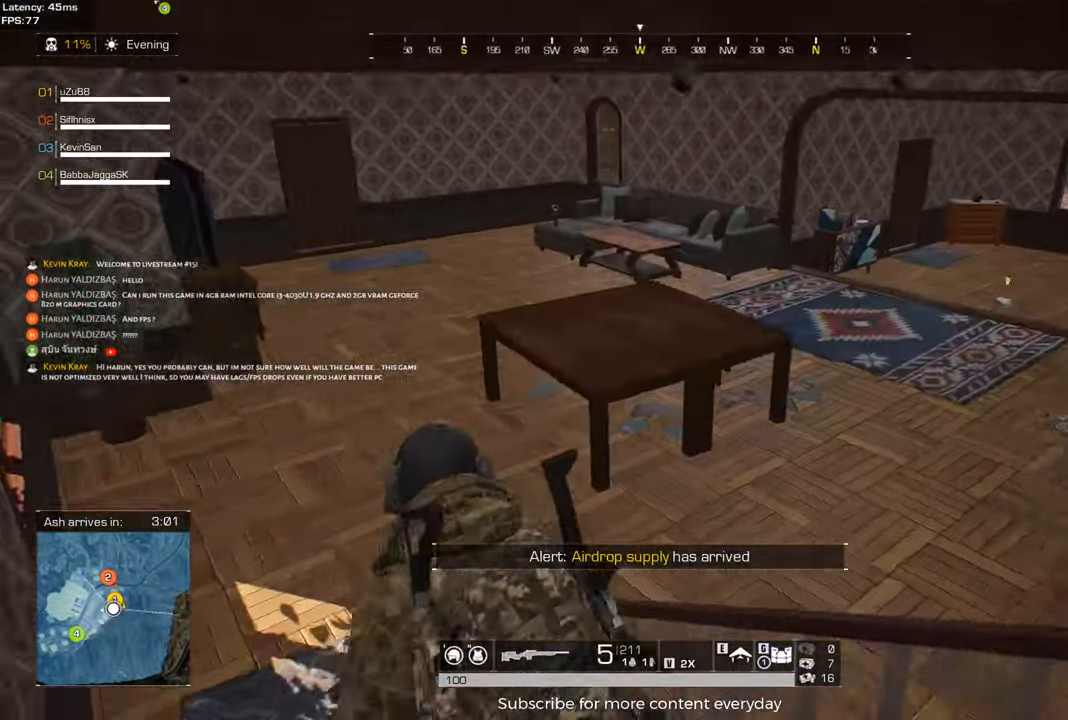
{"keys": ["a", "shift", "w"], "mouse": [], "events": []}